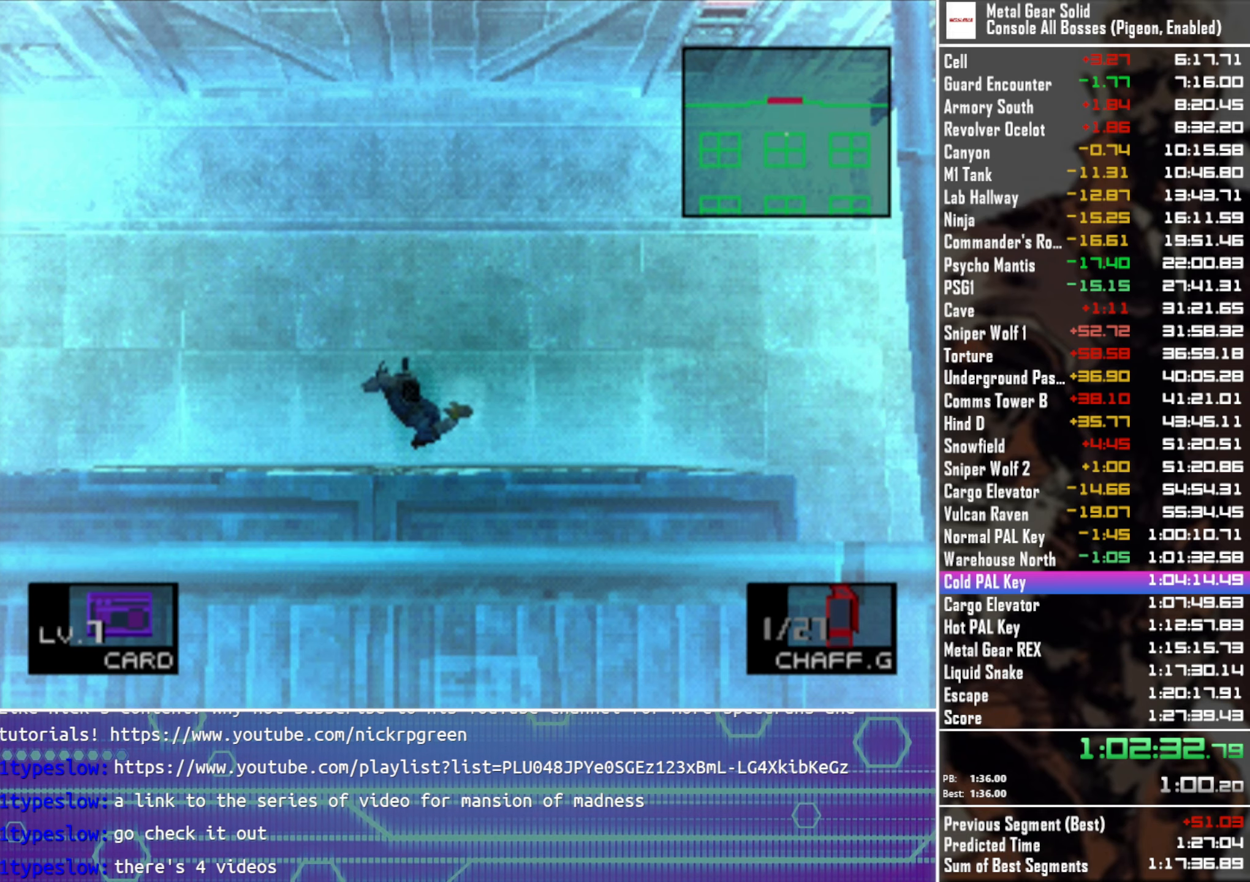
Gameplay with a controller (PlayStation layout); each line is a JSON object with the inputs held at the frame after it. "events" lists button and stick changes between this image and that frame as [ms after this image, input, new state], when the widget could be followed in between. Not read: R3 right_stick.
{"buttons": ["DPAD_UP"], "left_stick": "center", "events": [[200, "DPAD_UP", "down"]]}
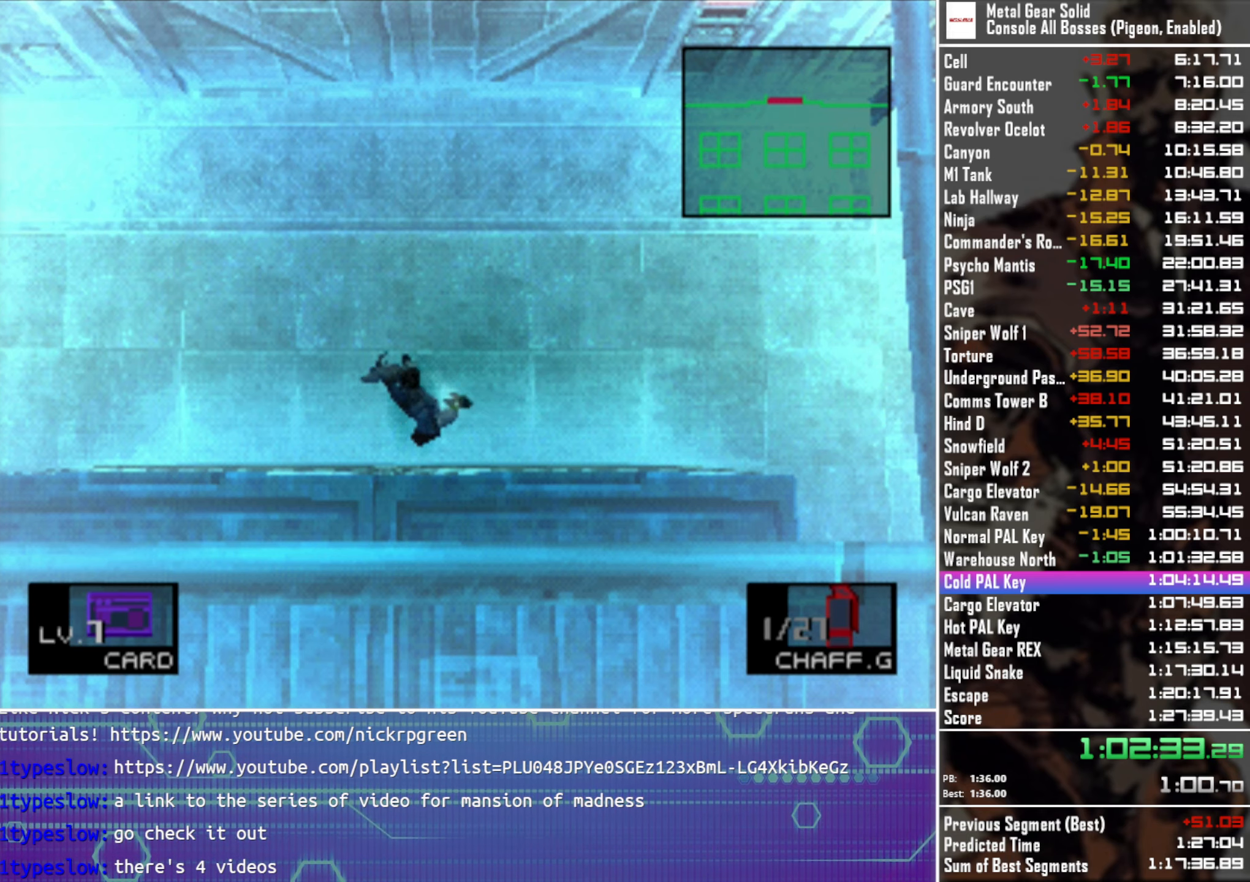
{"buttons": ["DPAD_UP"], "left_stick": "center", "events": []}
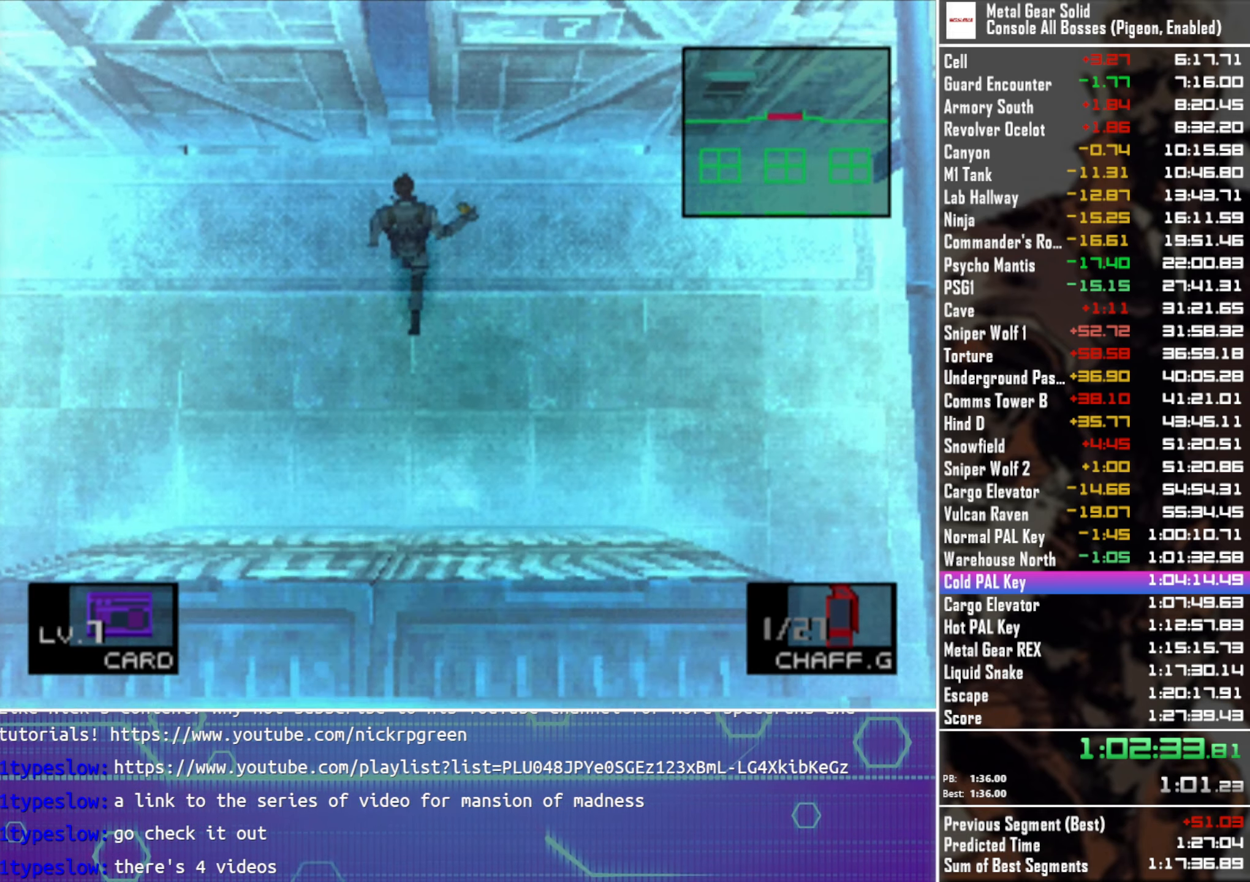
{"buttons": ["DPAD_UP"], "left_stick": "center", "events": []}
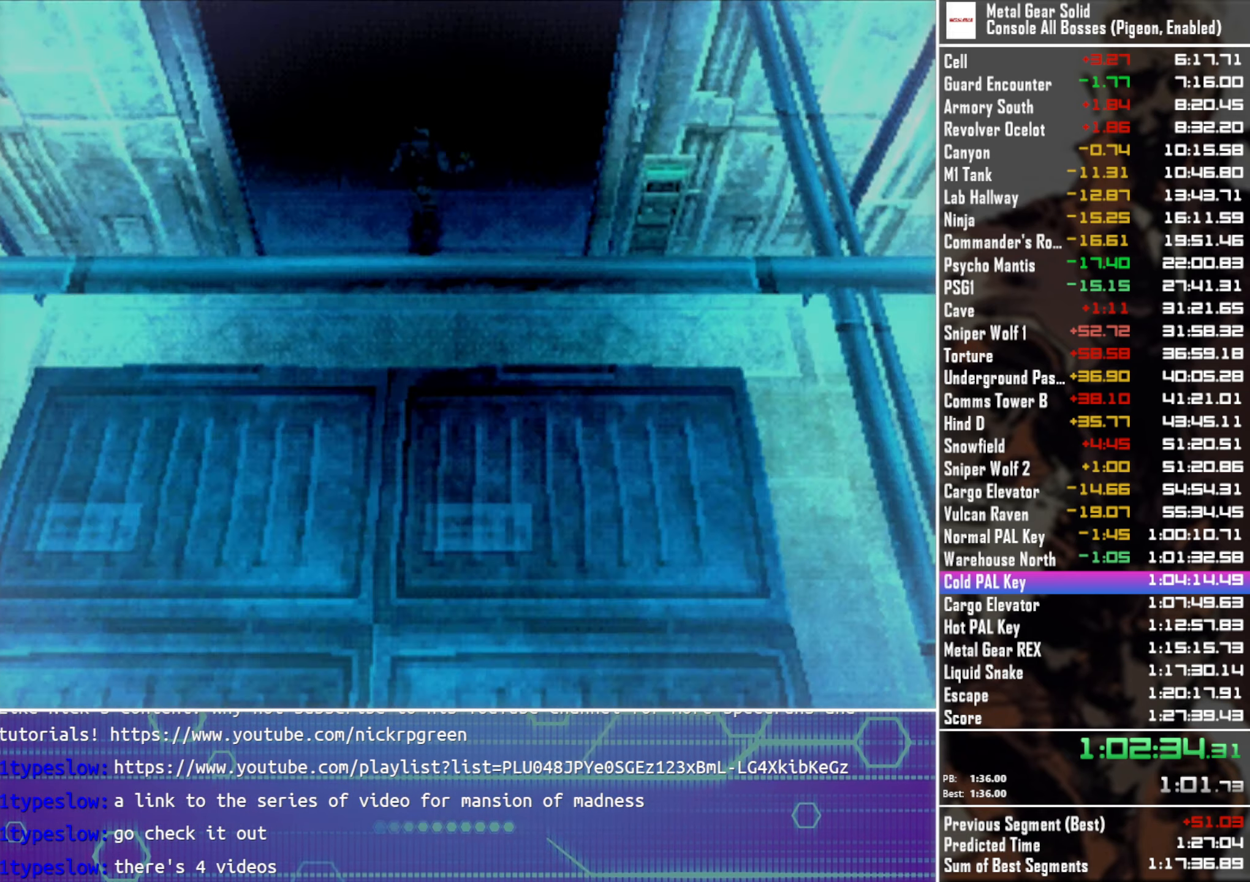
{"buttons": ["DPAD_UP"], "left_stick": "center", "events": []}
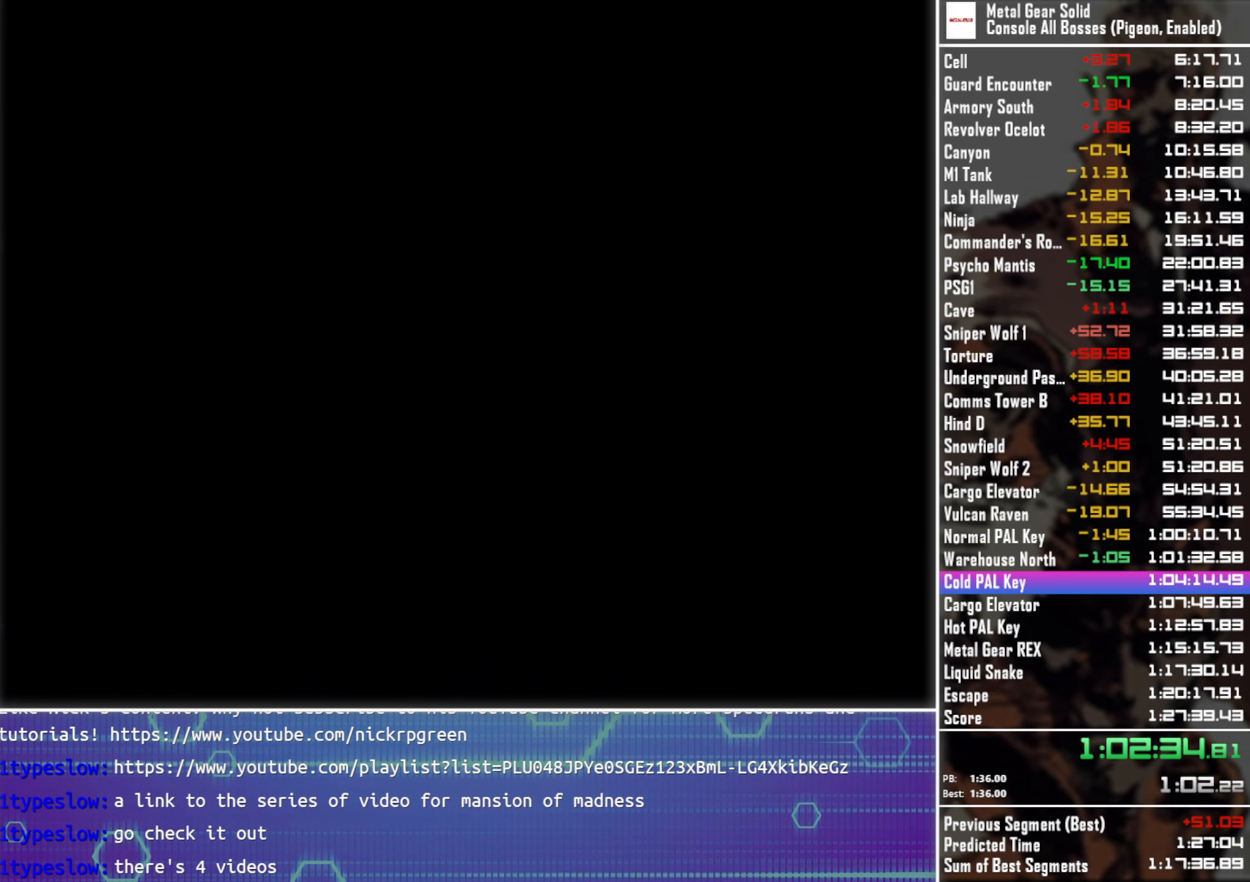
{"buttons": ["DPAD_UP", "DPAD_LEFT"], "left_stick": "center", "events": [[217, "SQUARE", "down"], [250, "DPAD_LEFT", "down"], [284, "SQUARE", "up"], [367, "SQUARE", "down"], [467, "SQUARE", "up"]]}
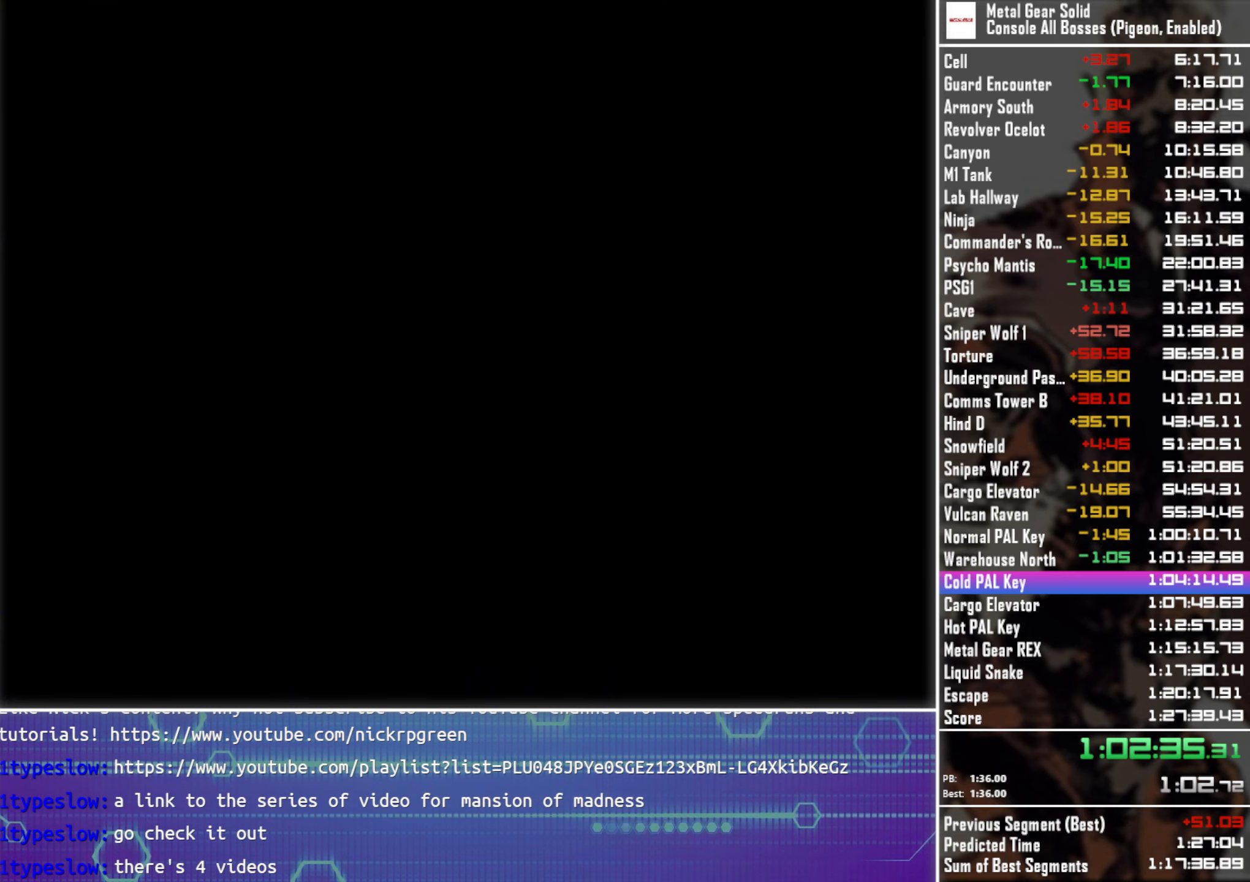
{"buttons": ["DPAD_UP", "DPAD_LEFT"], "left_stick": "center", "events": [[34, "SQUARE", "down"], [134, "SQUARE", "up"], [200, "SQUARE", "down"], [234, "DPAD_UP", "up"], [250, "DPAD_UP", "down"], [300, "SQUARE", "up"], [384, "SQUARE", "down"], [484, "SQUARE", "up"]]}
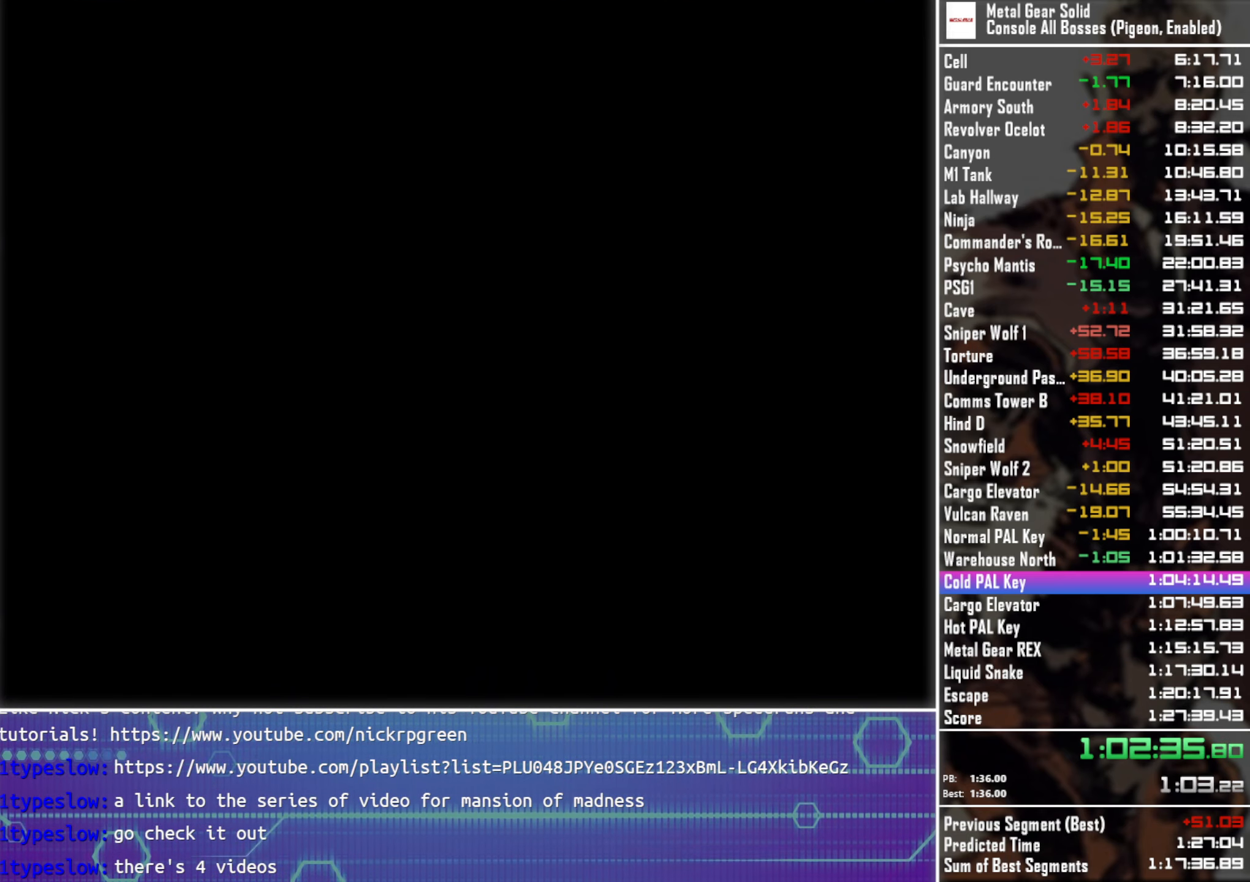
{"buttons": ["SQUARE", "DPAD_LEFT"], "left_stick": "center", "events": [[50, "DPAD_UP", "up"], [50, "SQUARE", "down"], [150, "DPAD_UP", "down"], [167, "SQUARE", "up"], [234, "SQUARE", "down"], [300, "DPAD_UP", "up"], [350, "SQUARE", "up"], [417, "SQUARE", "down"]]}
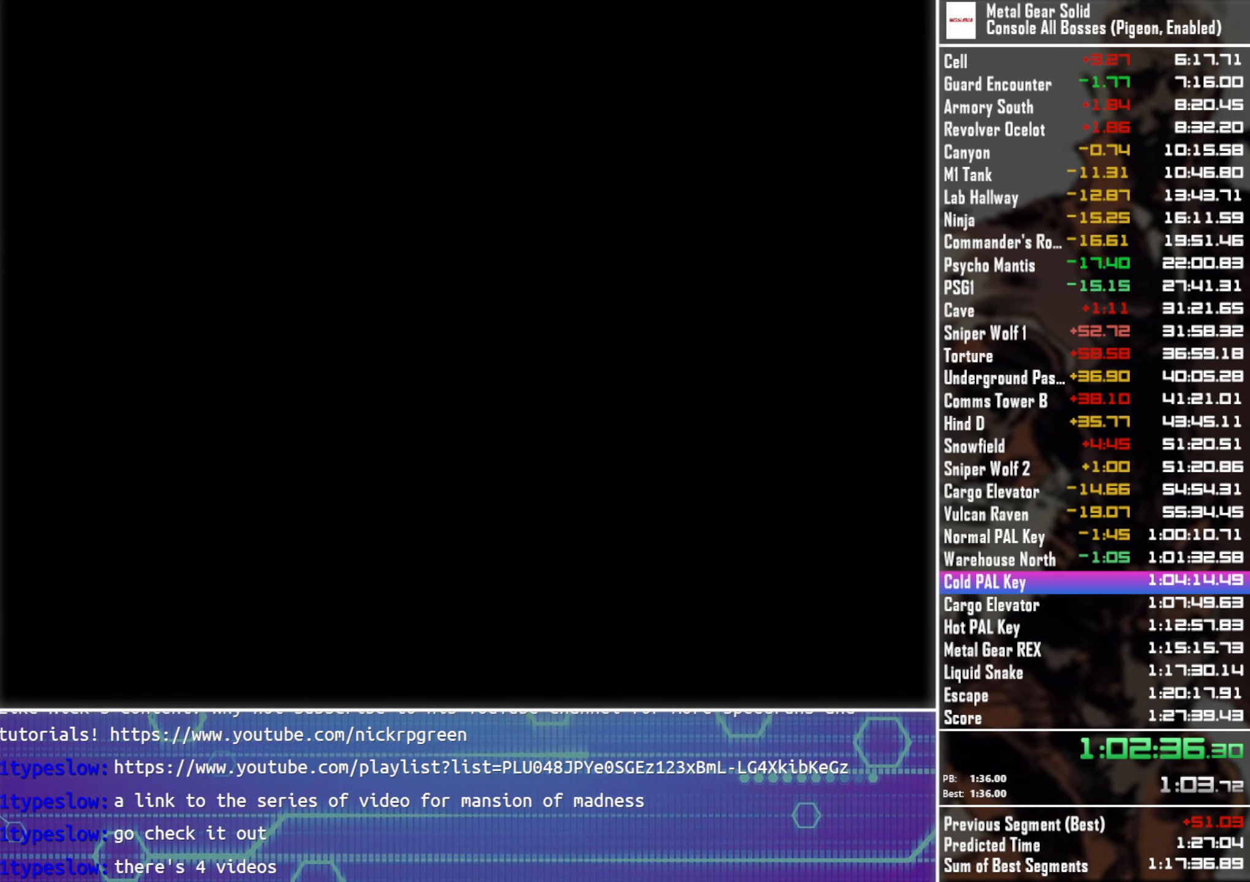
{"buttons": ["DPAD_UP", "DPAD_LEFT"], "left_stick": "center", "events": [[17, "SQUARE", "up"], [100, "SQUARE", "down"], [200, "SQUARE", "up"], [284, "SQUARE", "down"], [300, "DPAD_UP", "down"], [367, "SQUARE", "up"]]}
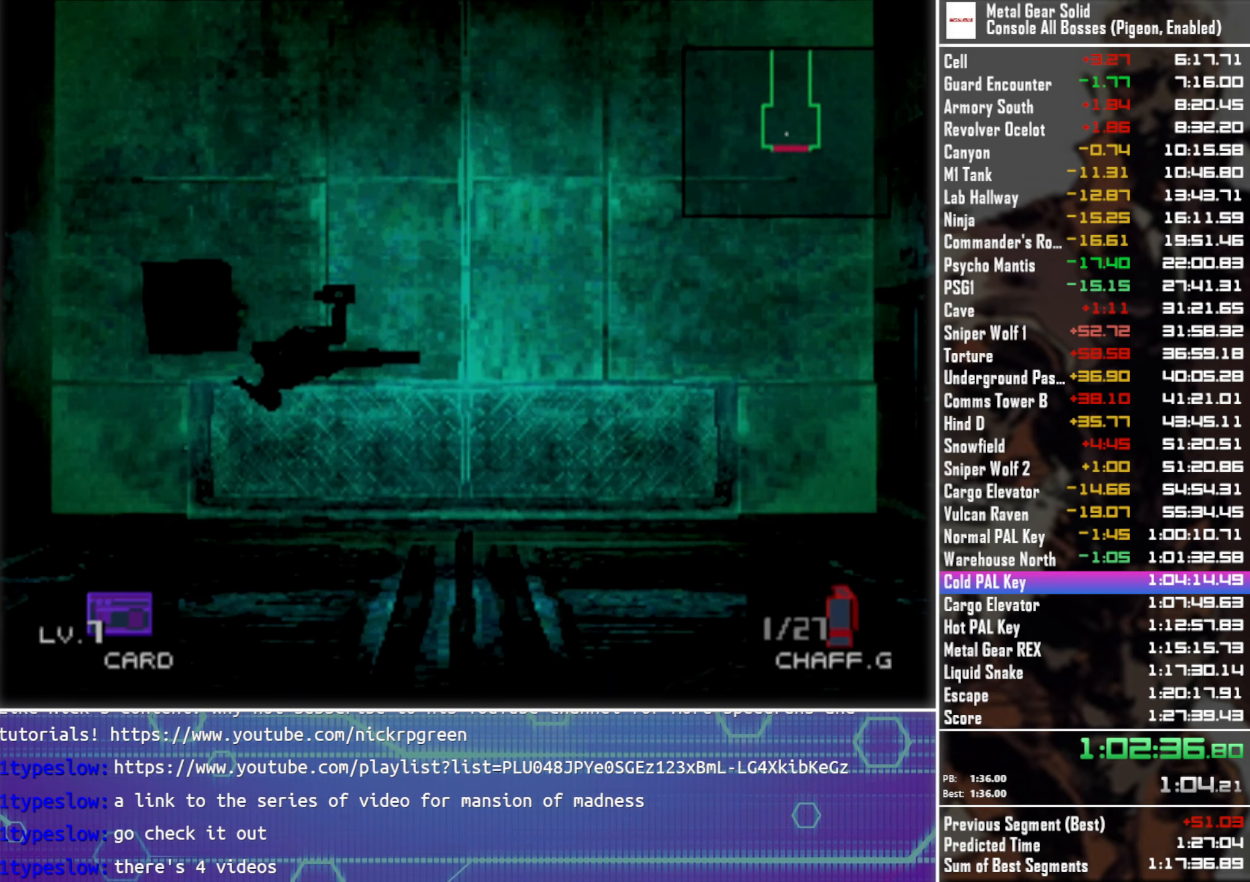
{"buttons": ["DPAD_UP", "DPAD_RIGHT"], "left_stick": "center", "events": [[84, "DPAD_LEFT", "up"], [100, "DPAD_RIGHT", "down"]]}
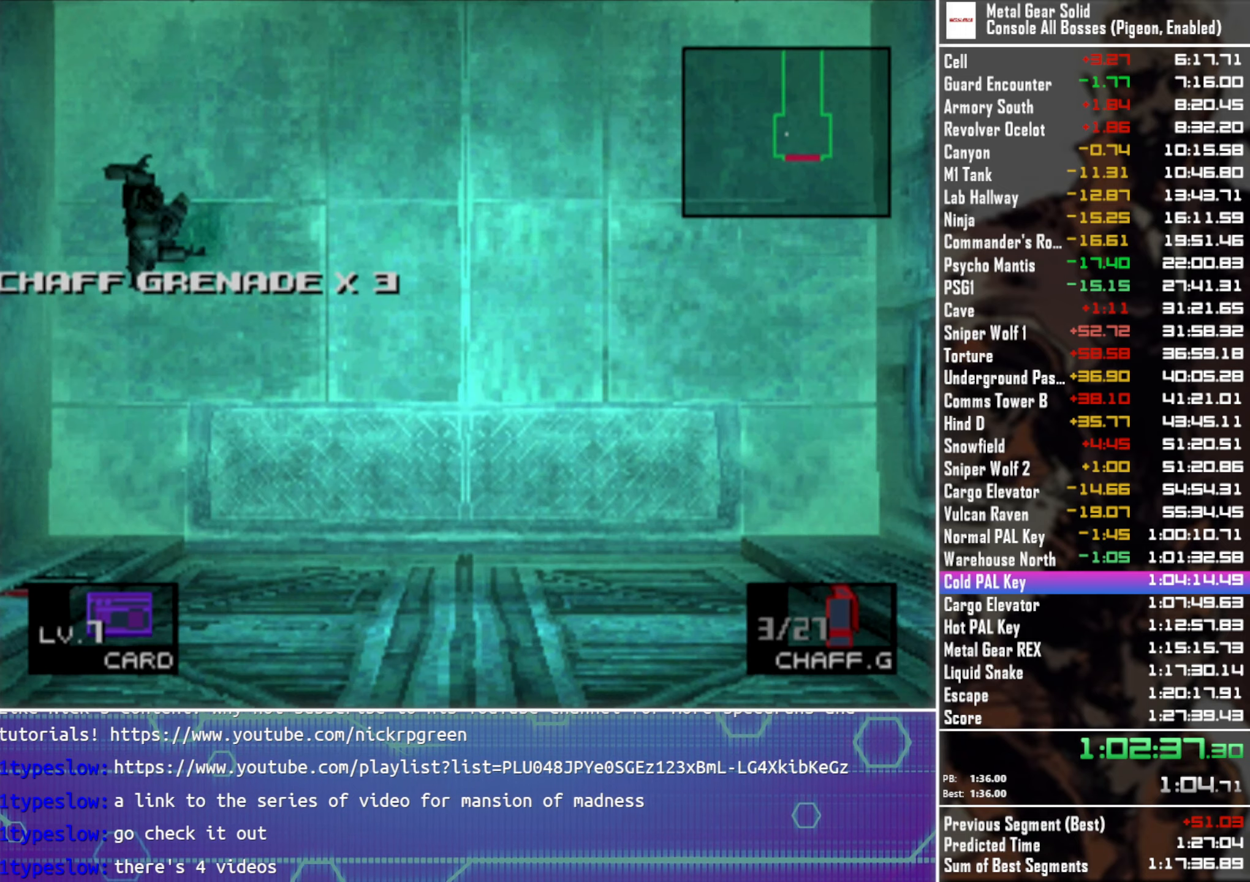
{"buttons": ["DPAD_UP"], "left_stick": "center", "events": [[366, "DPAD_RIGHT", "up"]]}
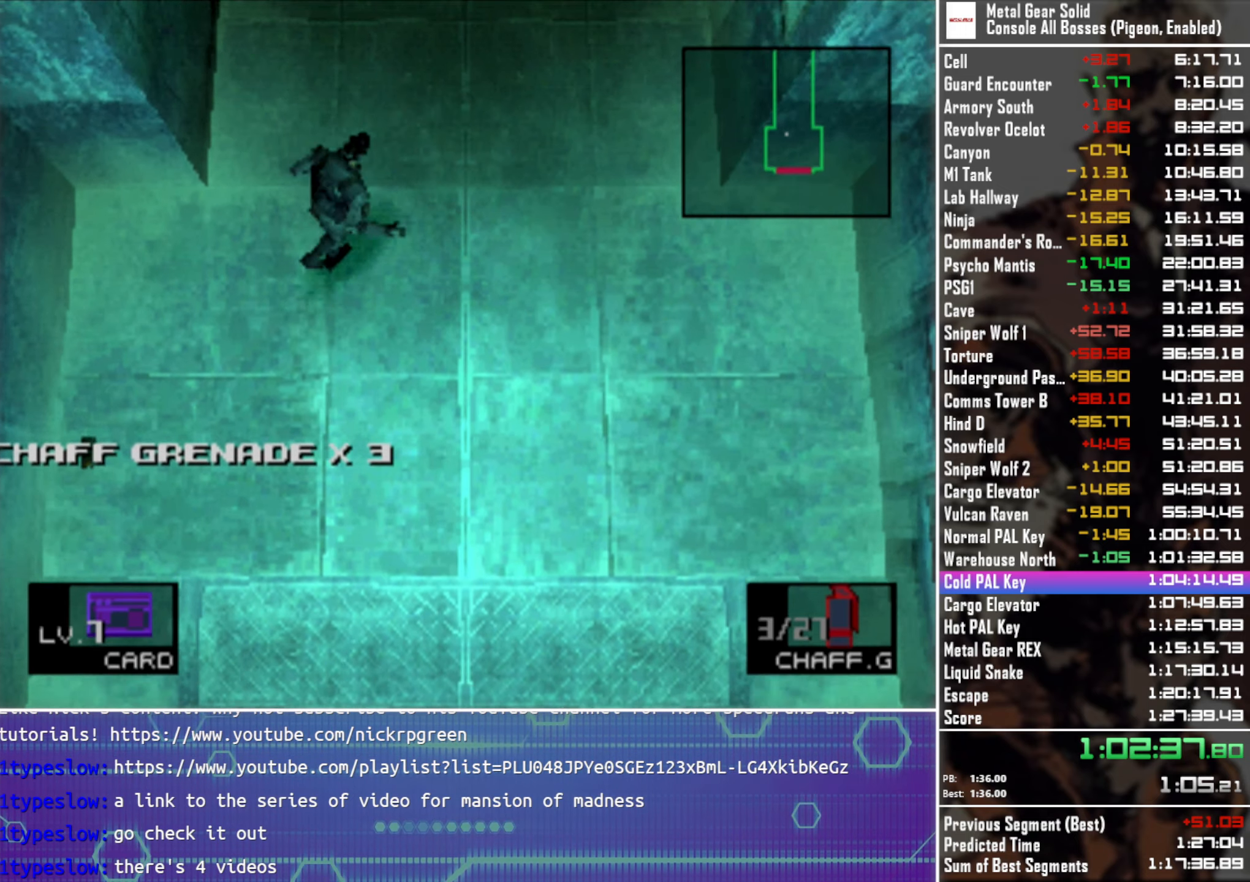
{"buttons": ["DPAD_UP"], "left_stick": "center", "events": []}
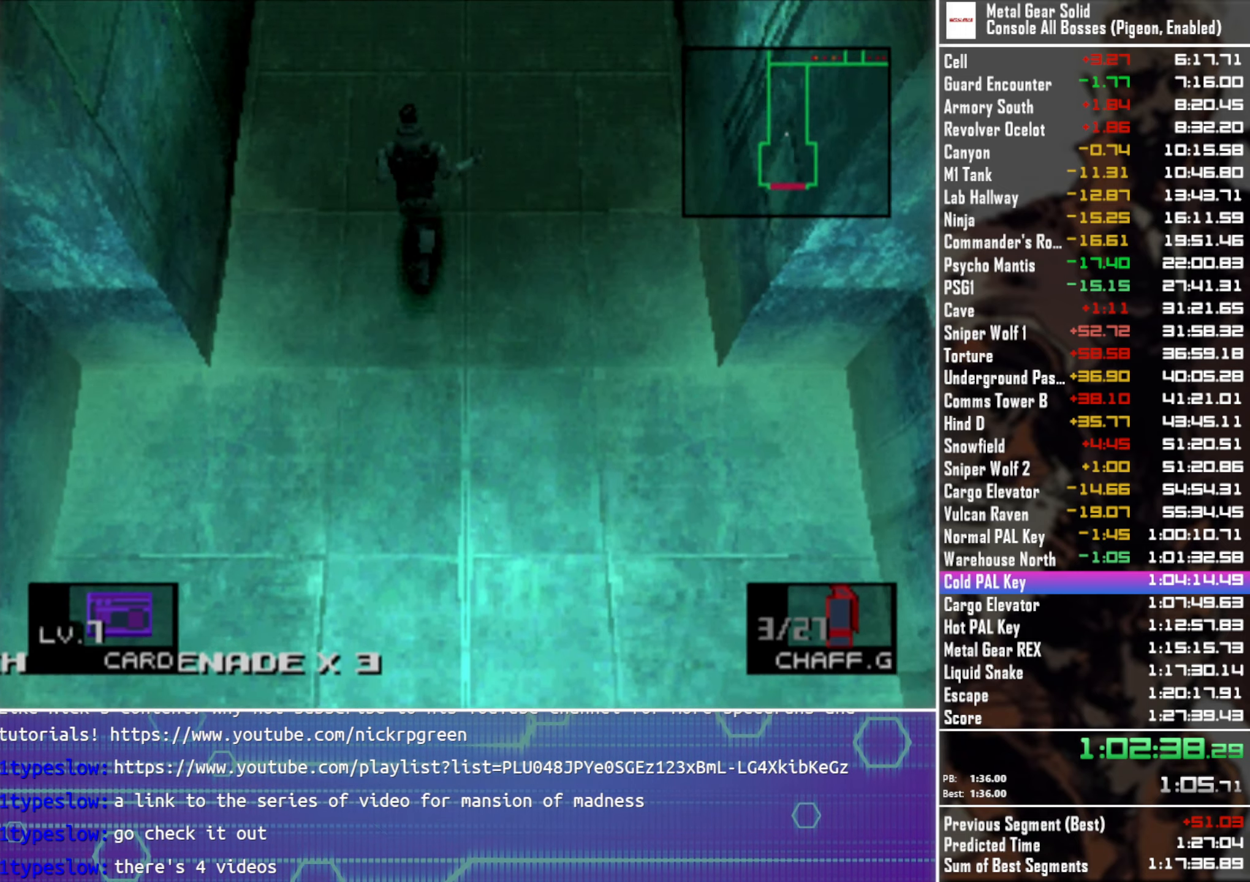
{"buttons": ["DPAD_UP"], "left_stick": "center", "events": [[83, "DPAD_RIGHT", "down"], [200, "DPAD_RIGHT", "up"]]}
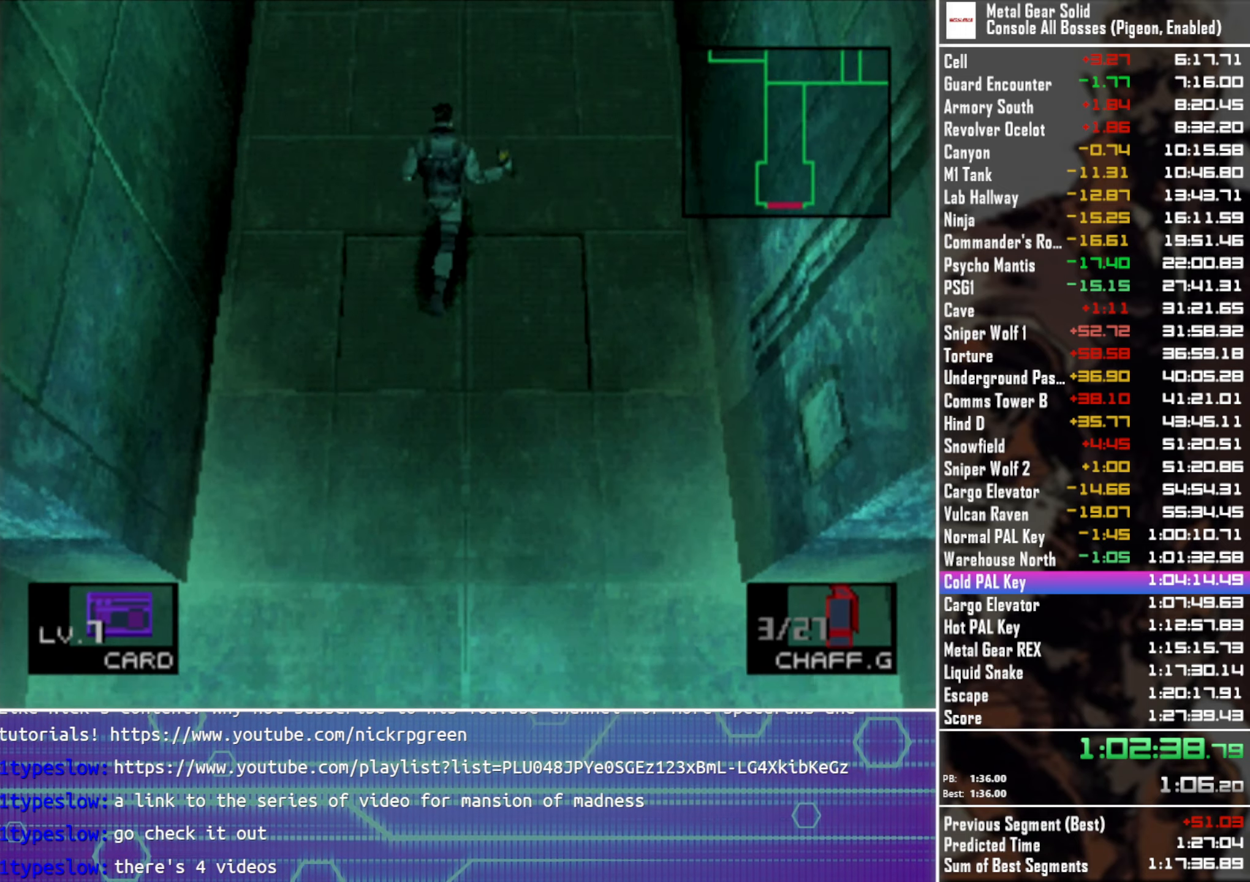
{"buttons": ["DPAD_UP", "DPAD_RIGHT"], "left_stick": "center", "events": [[116, "DPAD_RIGHT", "down"], [216, "DPAD_RIGHT", "up"], [400, "DPAD_RIGHT", "down"]]}
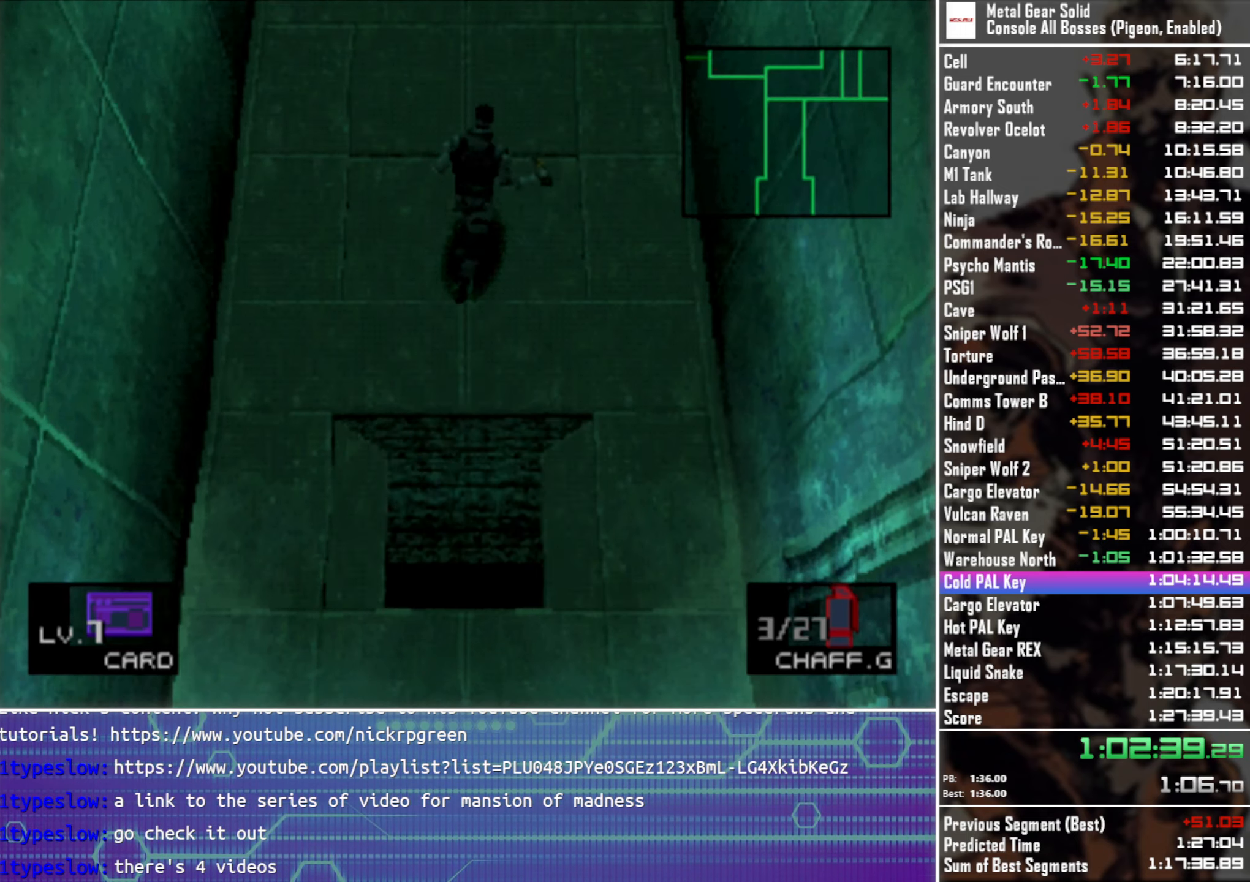
{"buttons": ["DPAD_UP"], "left_stick": "center", "events": [[16, "DPAD_RIGHT", "up"], [133, "DPAD_RIGHT", "down"], [200, "DPAD_RIGHT", "up"], [333, "DPAD_RIGHT", "down"], [433, "DPAD_RIGHT", "up"]]}
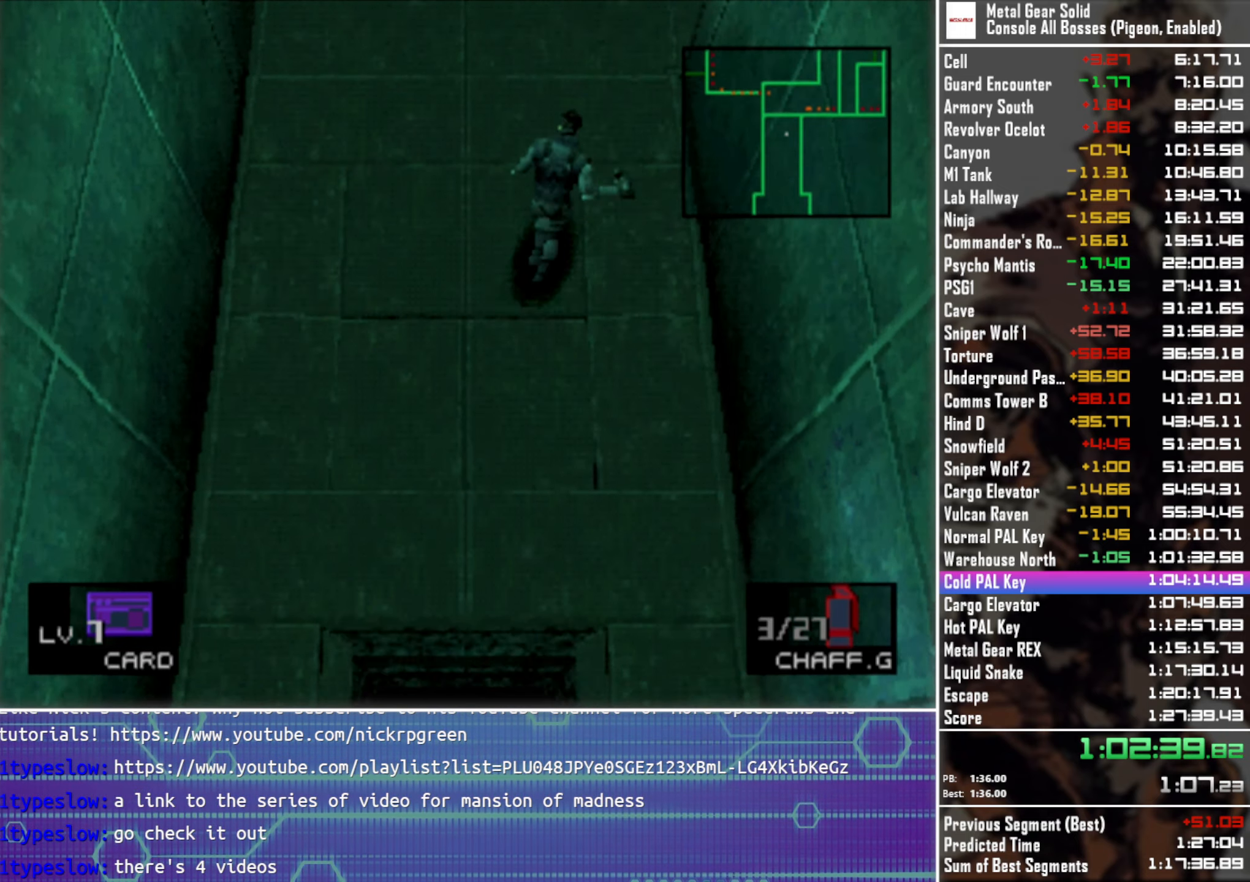
{"buttons": ["DPAD_UP", "DPAD_RIGHT"], "left_stick": "center", "events": [[66, "DPAD_RIGHT", "down"], [150, "DPAD_RIGHT", "up"], [316, "DPAD_RIGHT", "down"]]}
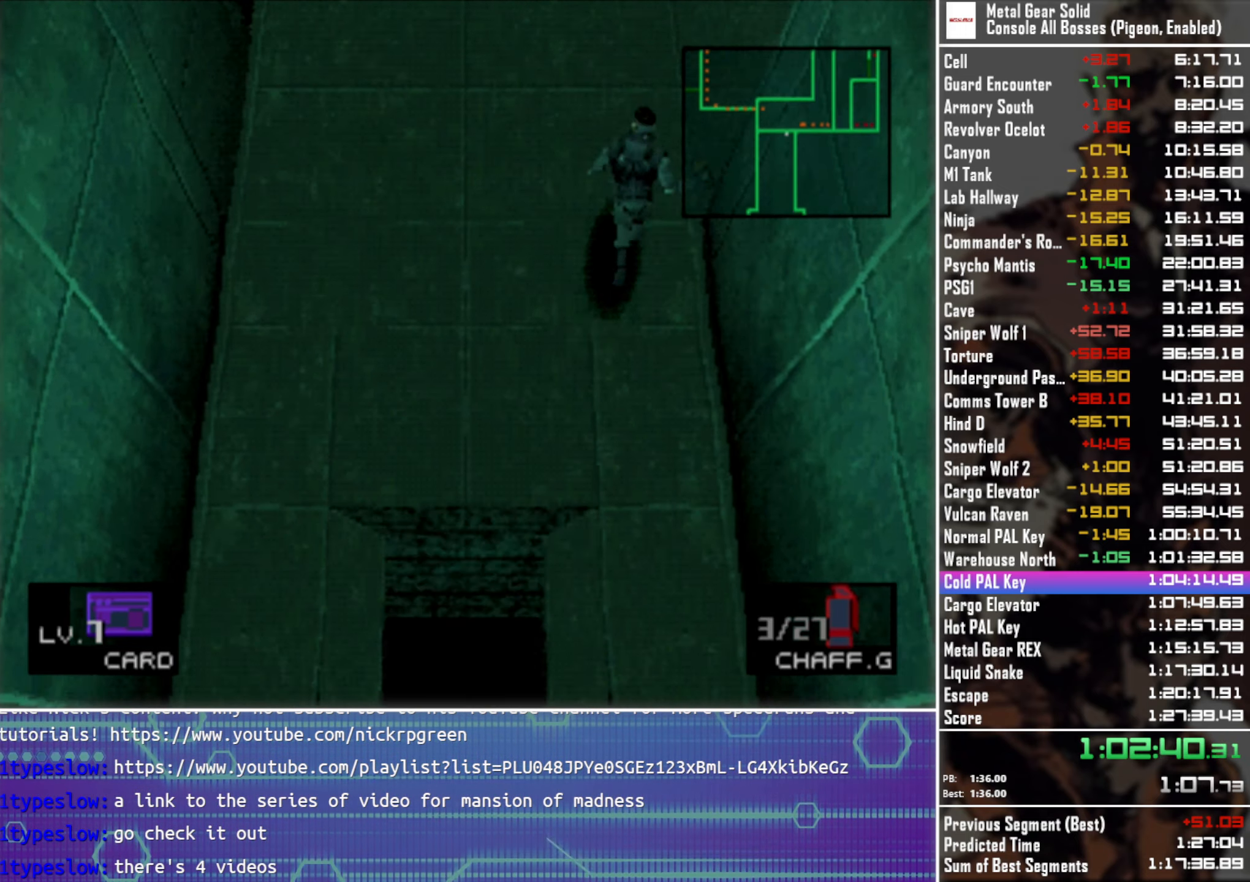
{"buttons": ["DPAD_RIGHT"], "left_stick": "center", "events": [[16, "DPAD_UP", "up"], [333, "DPAD_UP", "down"], [466, "DPAD_UP", "up"]]}
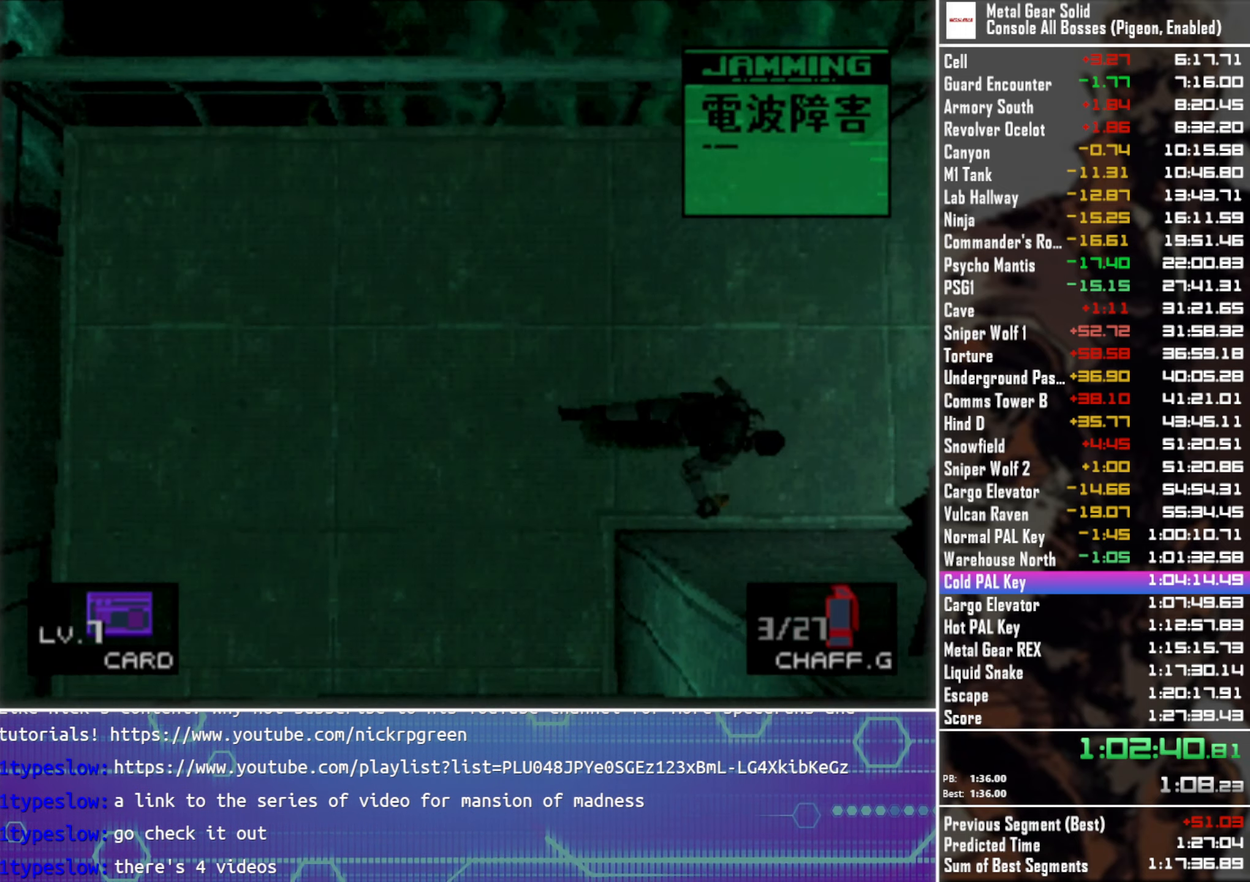
{"buttons": ["DPAD_UP"], "left_stick": "center", "events": [[83, "DPAD_UP", "down"], [416, "DPAD_RIGHT", "up"]]}
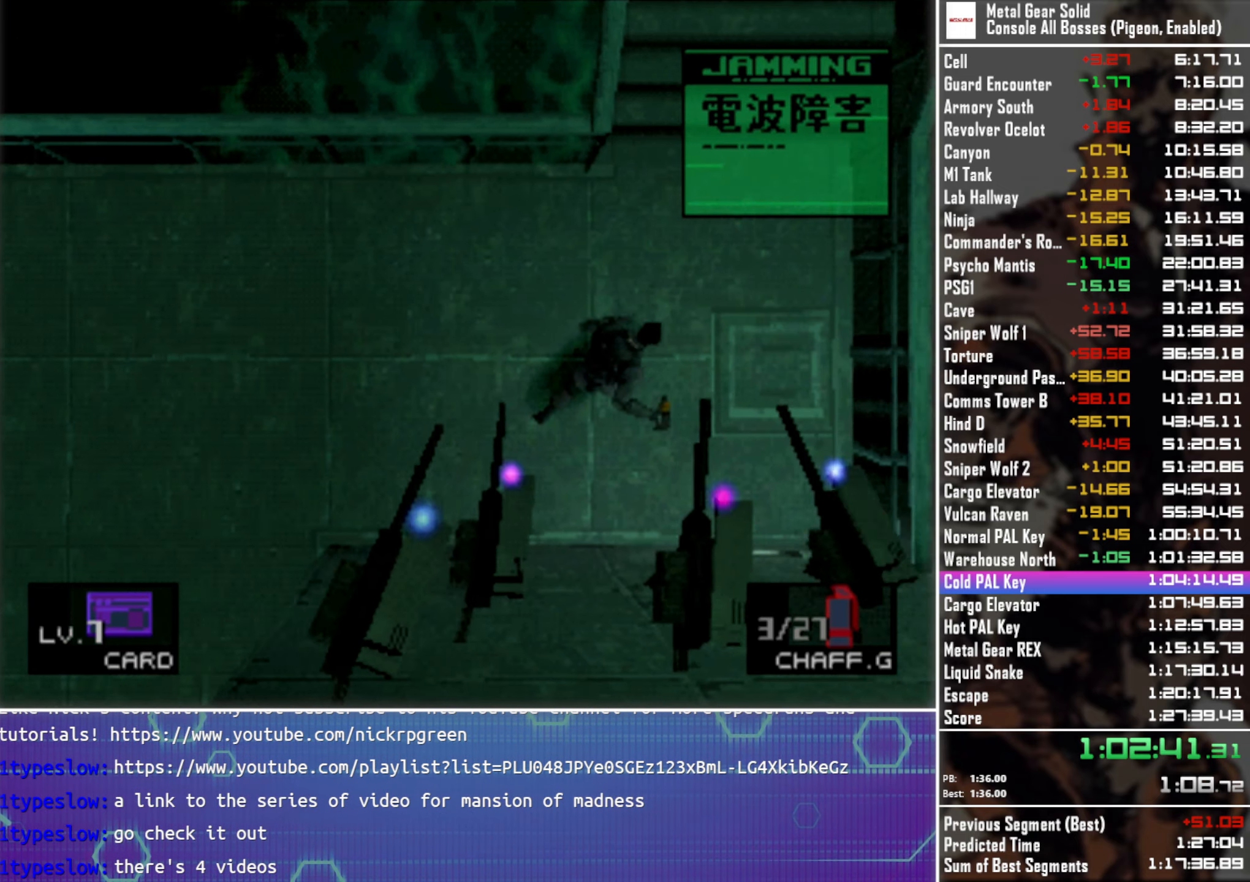
{"buttons": ["DPAD_UP"], "left_stick": "center", "events": [[316, "DPAD_LEFT", "down"], [500, "DPAD_LEFT", "up"]]}
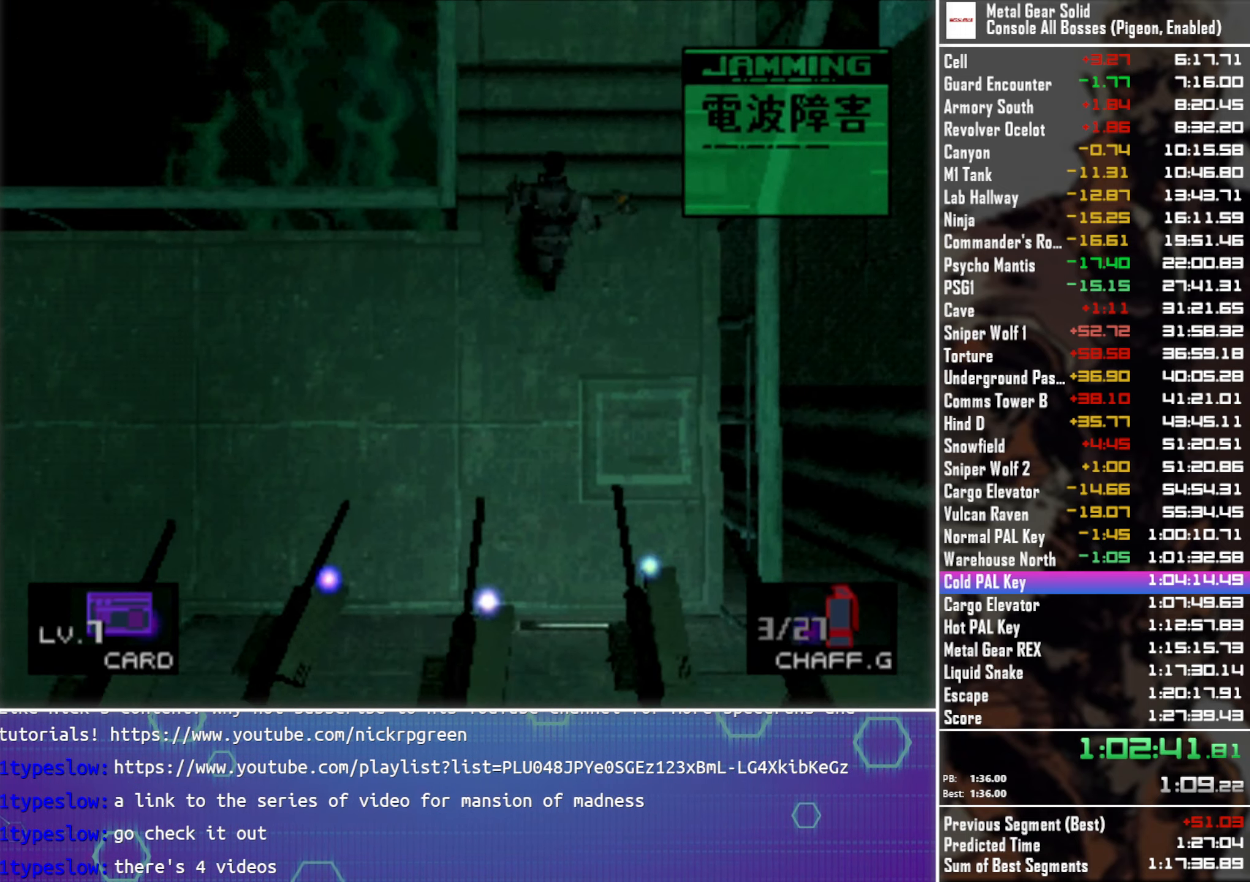
{"buttons": ["DPAD_UP"], "left_stick": "center", "events": []}
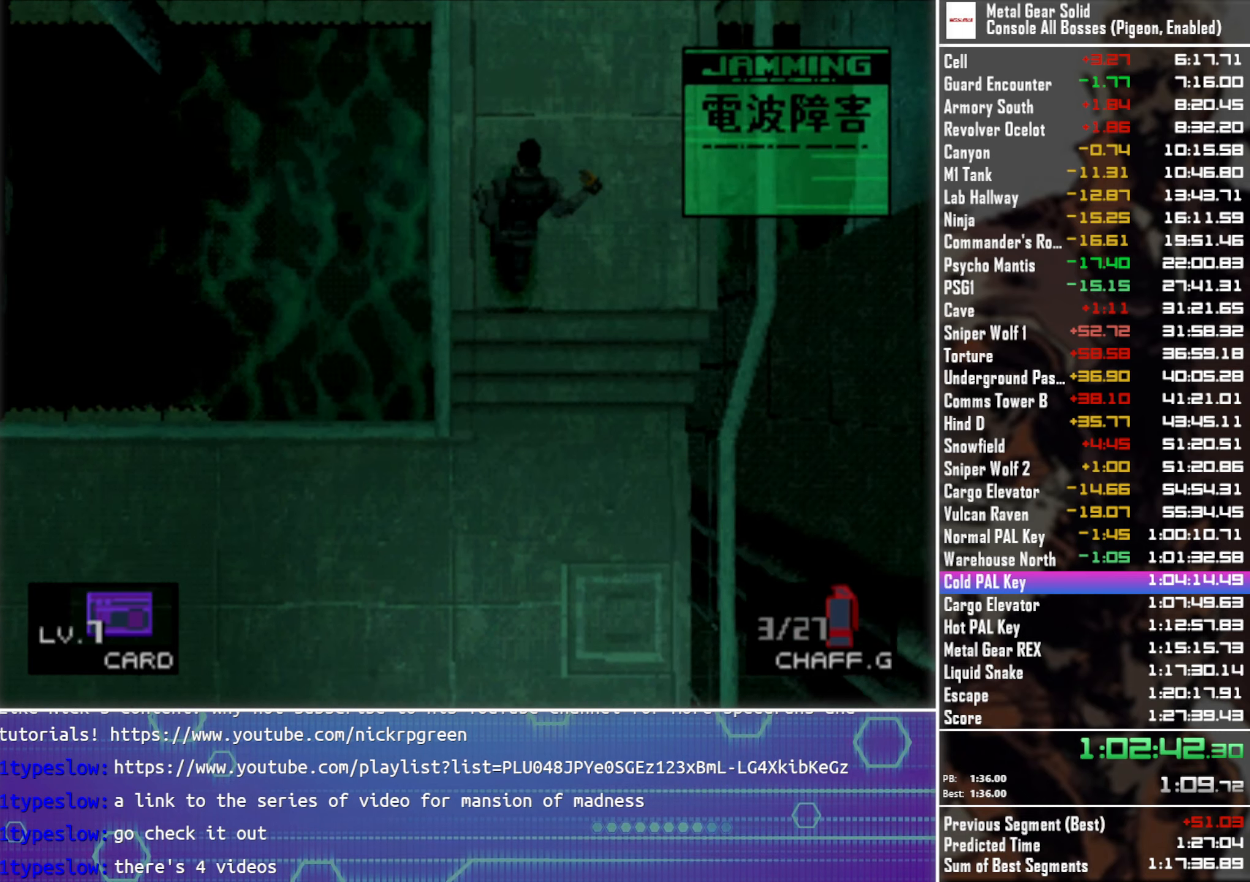
{"buttons": ["DPAD_UP"], "left_stick": "center", "events": []}
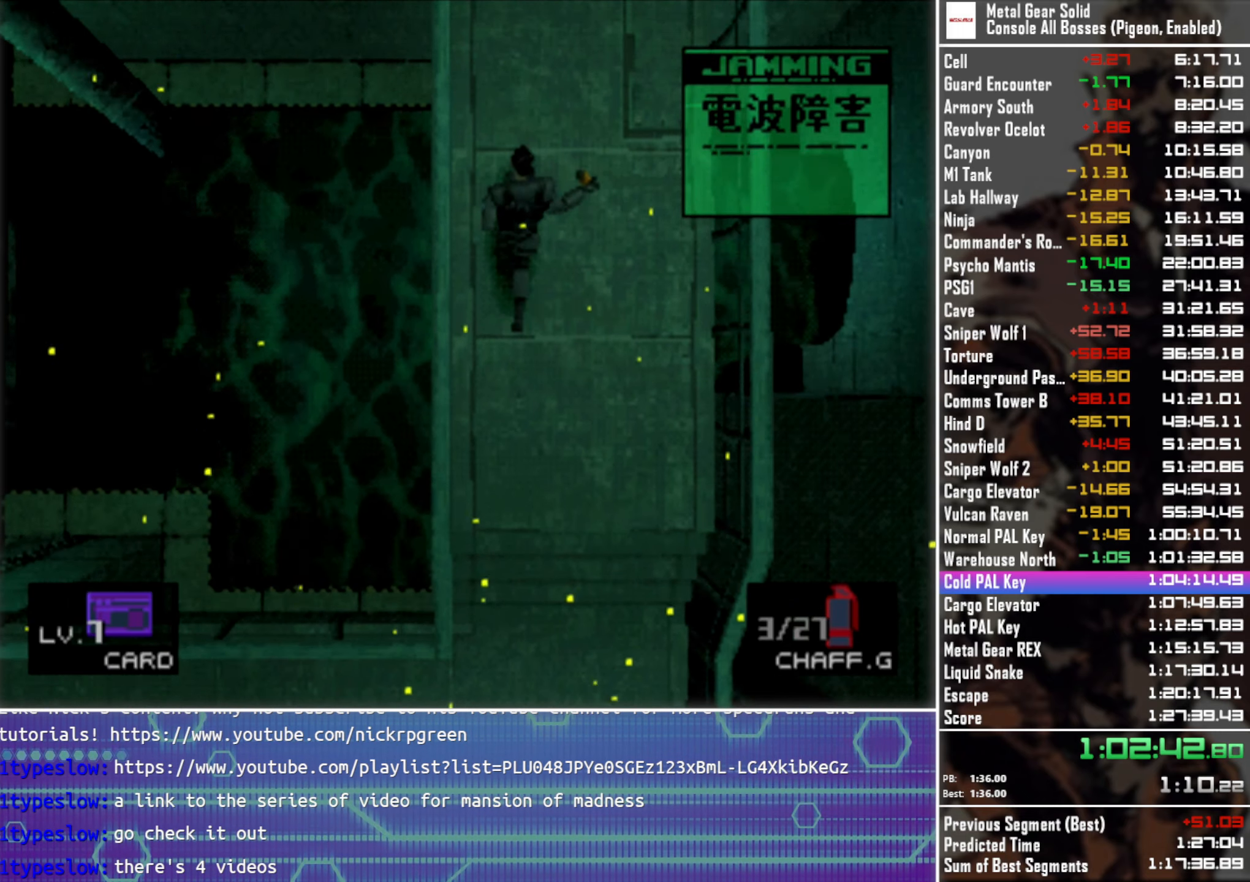
{"buttons": ["DPAD_UP"], "left_stick": "center", "events": []}
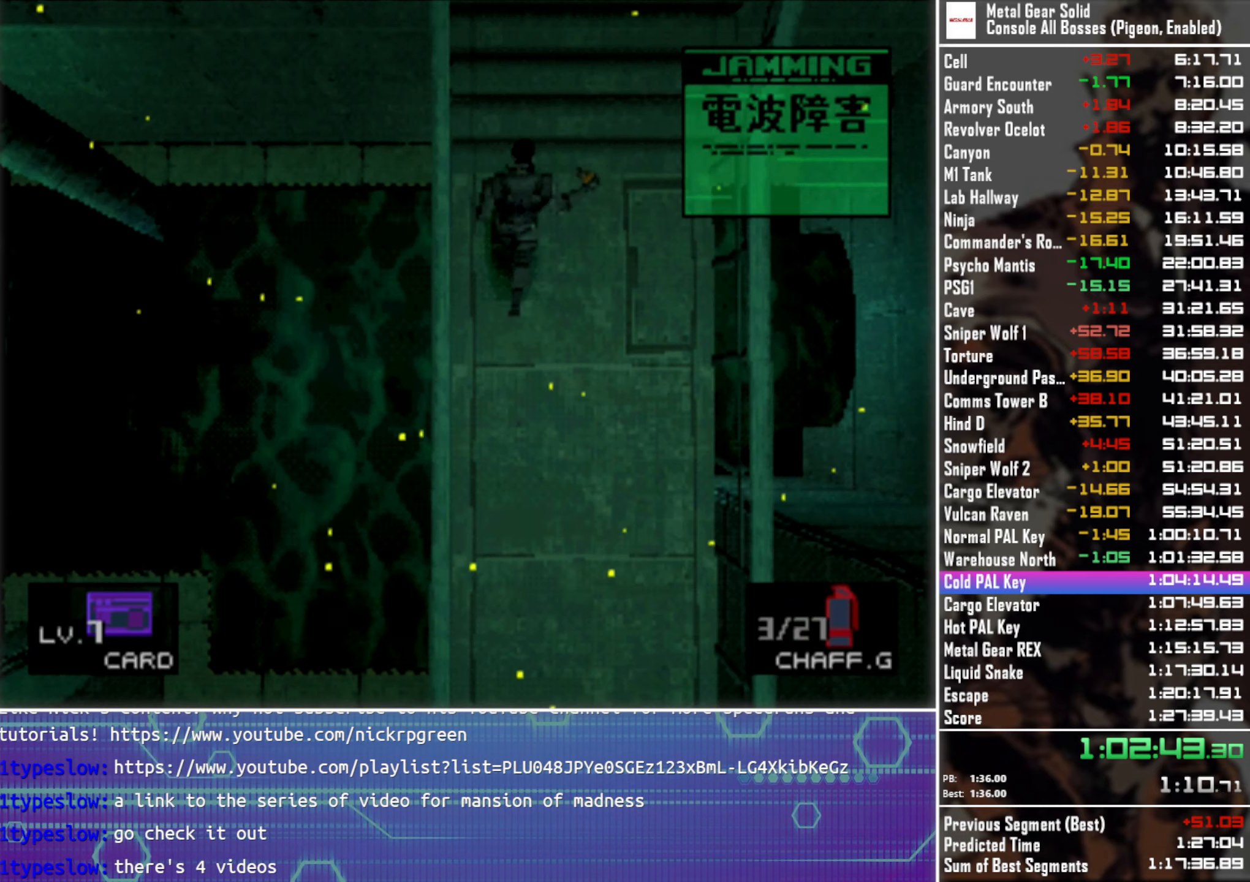
{"buttons": ["DPAD_LEFT"], "left_stick": "center", "events": [[200, "DPAD_LEFT", "down"], [250, "DPAD_UP", "up"]]}